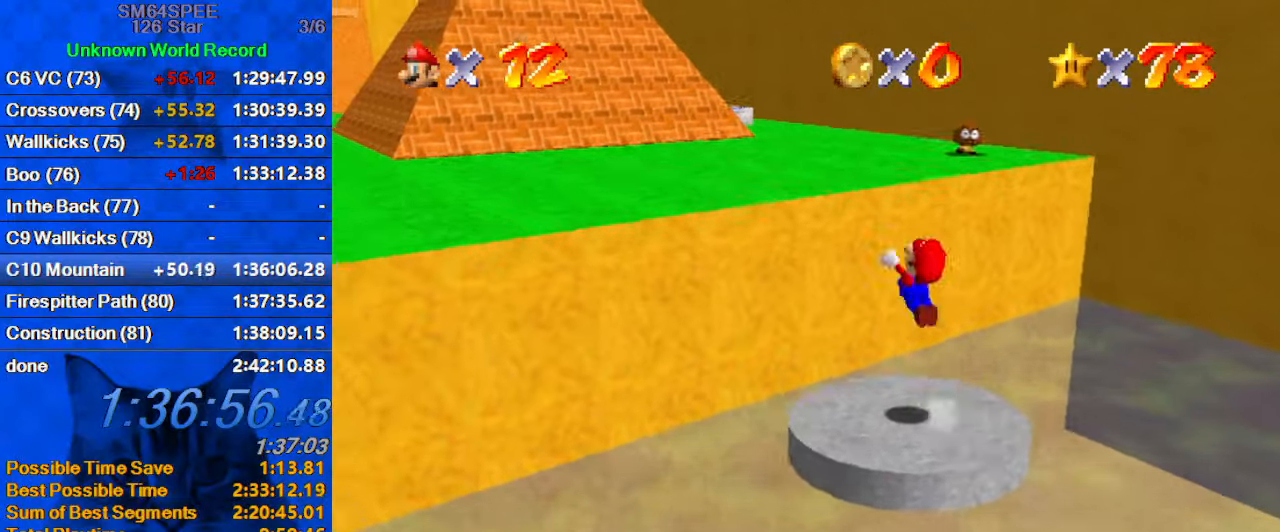
Gameplay with keyboard; each line is a JSON object with the keys held at the frame after it. "events" lists presses ("down") and releases ("up") of "a", "c", "ctrl", "d", "down", "left", "return", "right", "s", "shift", "up", "w", "x" and "y" between this image and that frame as [ms after this image, input, new state], when the widget could be followed in between. No other keys are recorded. Mouse input is not recorded.
{"keys": ["up"], "events": [[200, "shift", "up"], [400, "left", "up"]]}
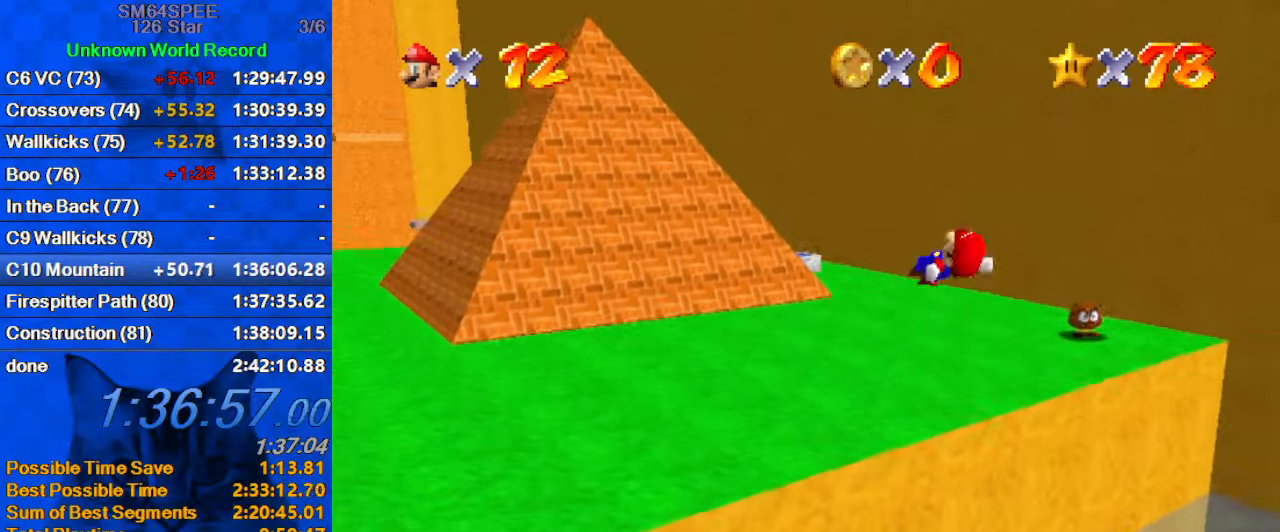
{"keys": ["up"], "events": []}
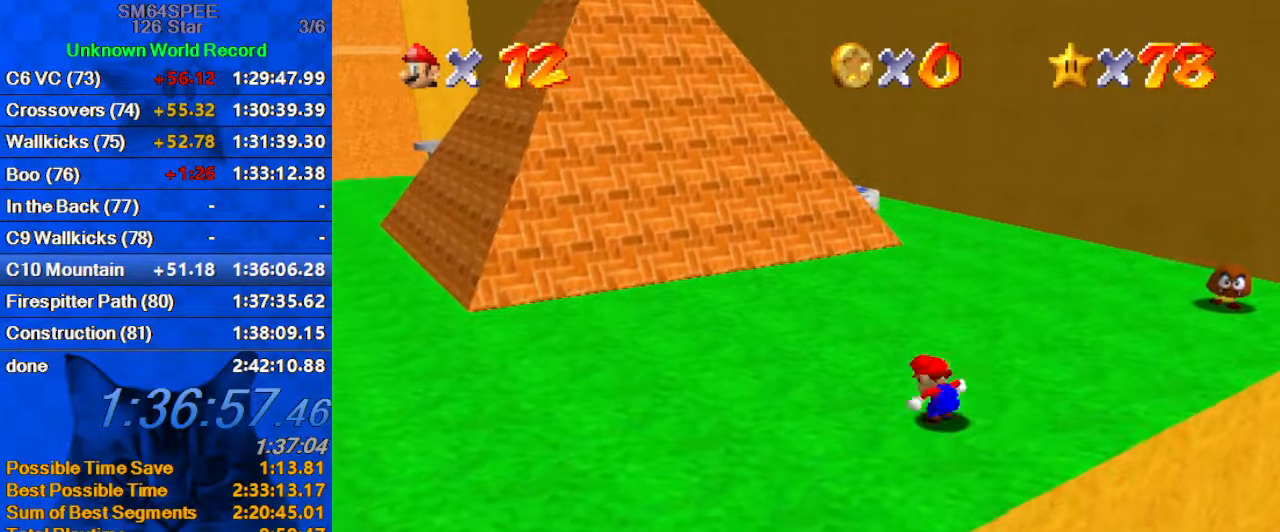
{"keys": ["d", "up"], "events": [[300, "ctrl", "down"], [433, "ctrl", "up"], [433, "d", "down"]]}
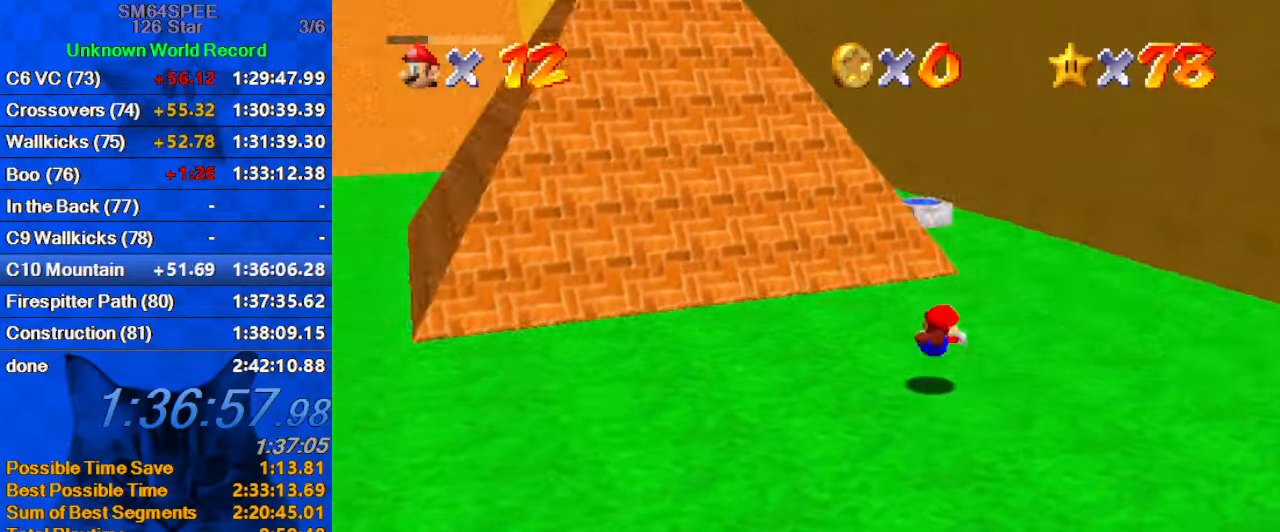
{"keys": ["up"], "events": [[67, "d", "up"], [167, "shift", "down"], [333, "shift", "up"]]}
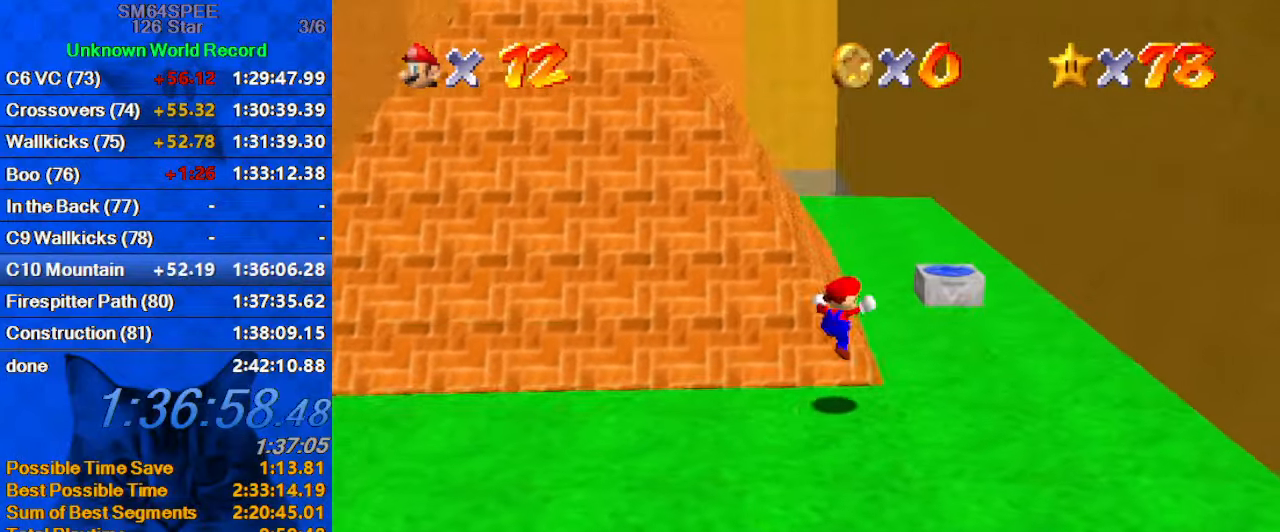
{"keys": ["up"], "events": [[399, "shift", "down"], [499, "shift", "up"]]}
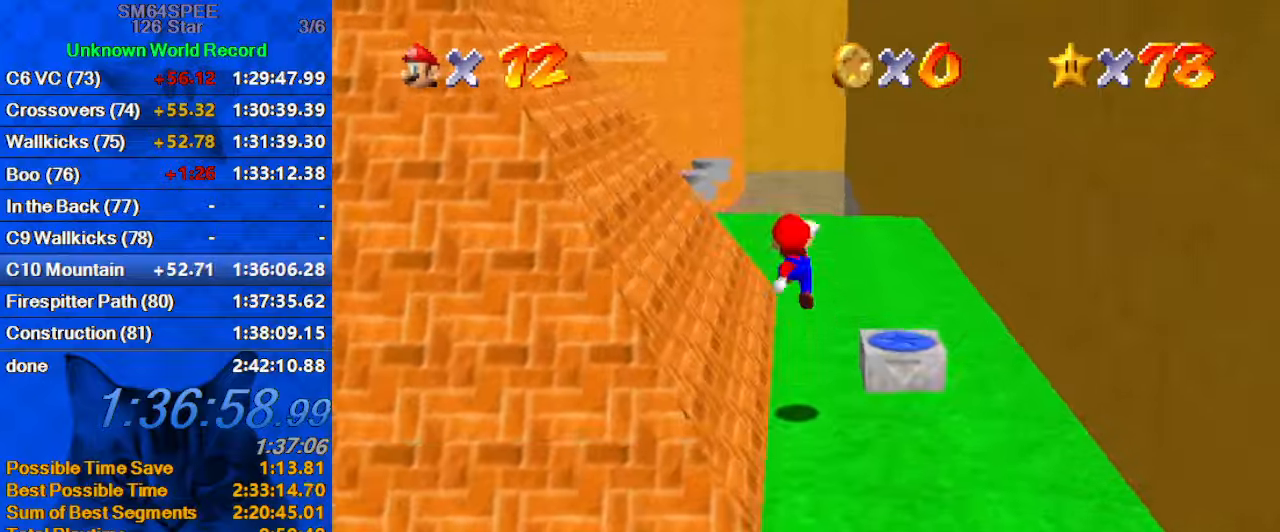
{"keys": ["right", "up"], "events": [[200, "d", "down"], [200, "right", "down"], [333, "d", "up"]]}
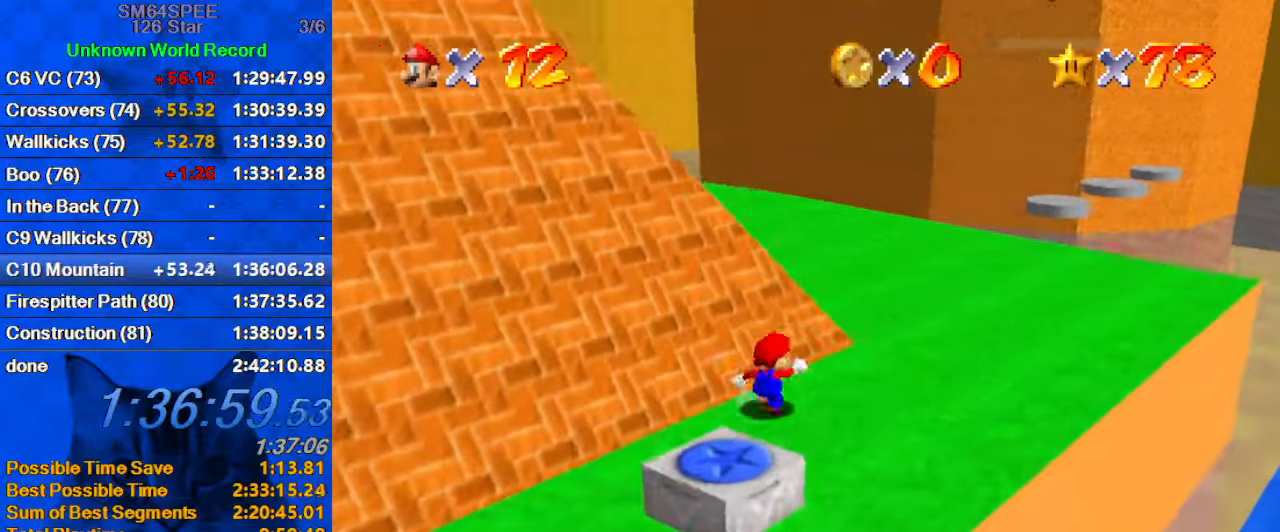
{"keys": ["right", "up"], "events": []}
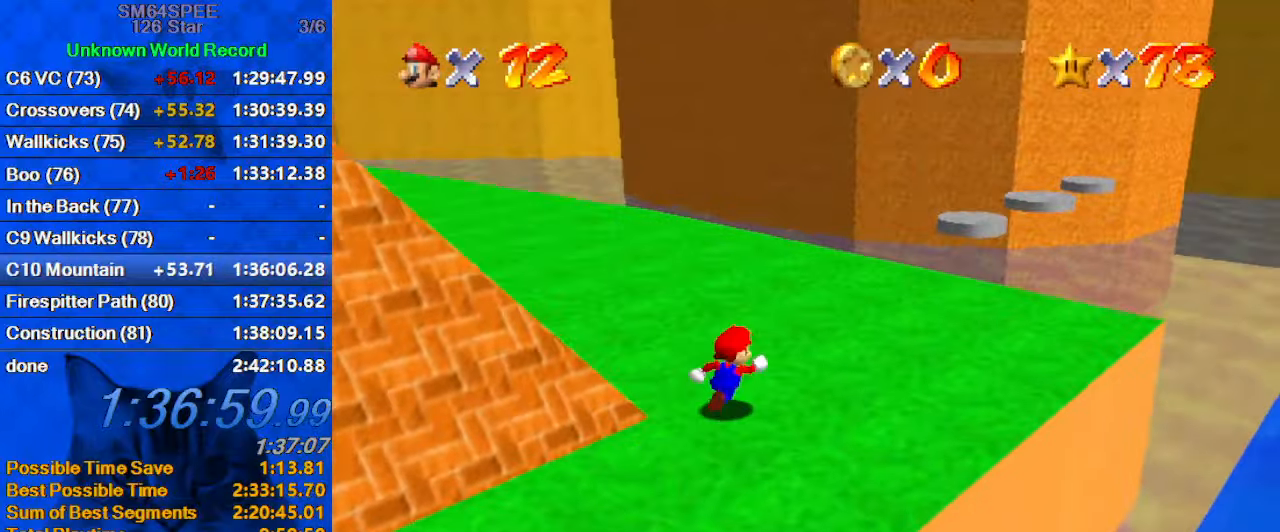
{"keys": ["a", "up"], "events": [[33, "right", "up"], [500, "a", "down"]]}
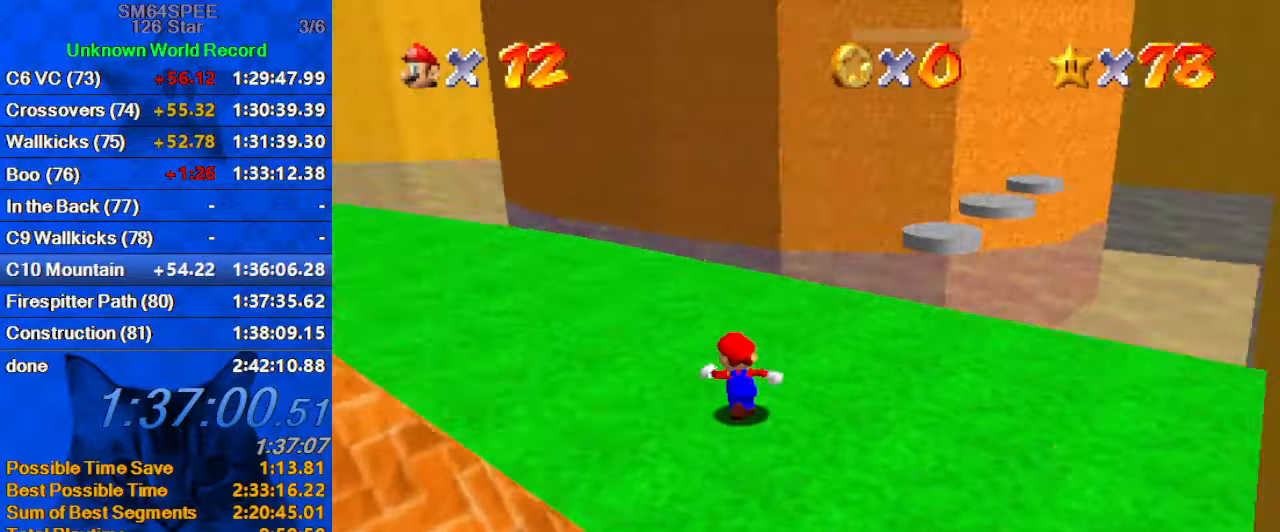
{"keys": ["up"], "events": [[33, "left", "down"], [200, "a", "up"], [466, "left", "up"]]}
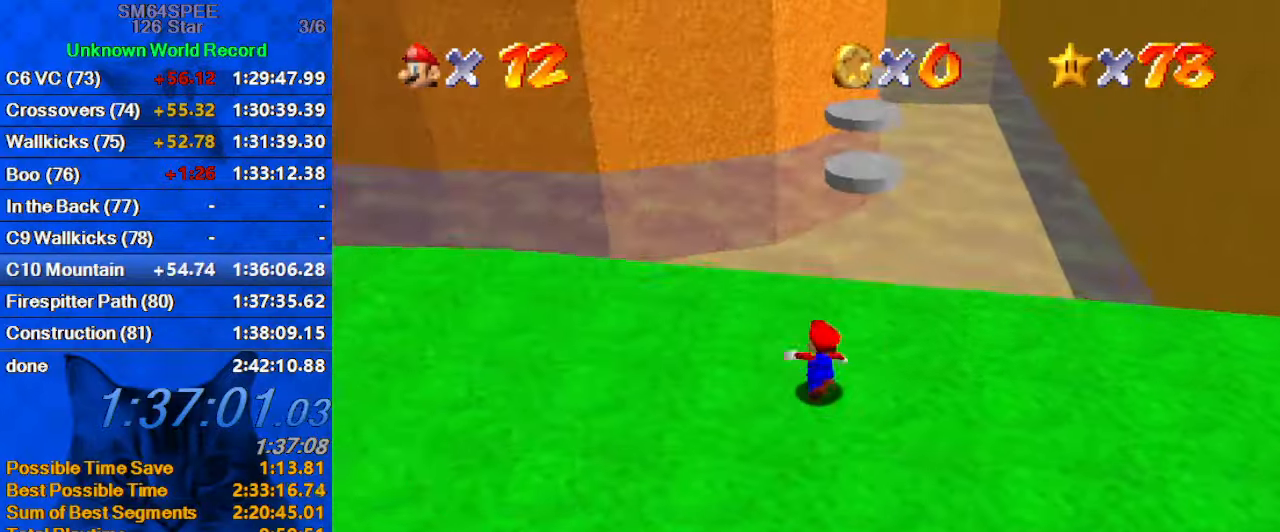
{"keys": ["a", "shift", "up"], "events": [[333, "shift", "down"], [500, "a", "down"]]}
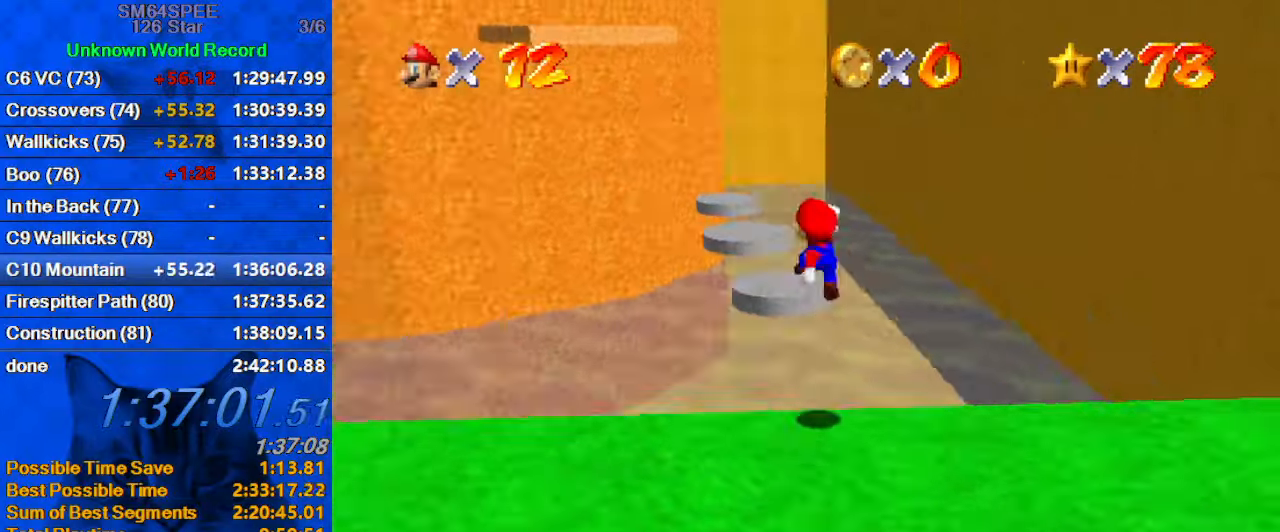
{"keys": ["shift"], "events": [[133, "a", "up"], [233, "up", "up"], [266, "a", "down"], [300, "right", "down"], [366, "down", "down"], [400, "a", "up"], [466, "down", "up"], [466, "right", "up"]]}
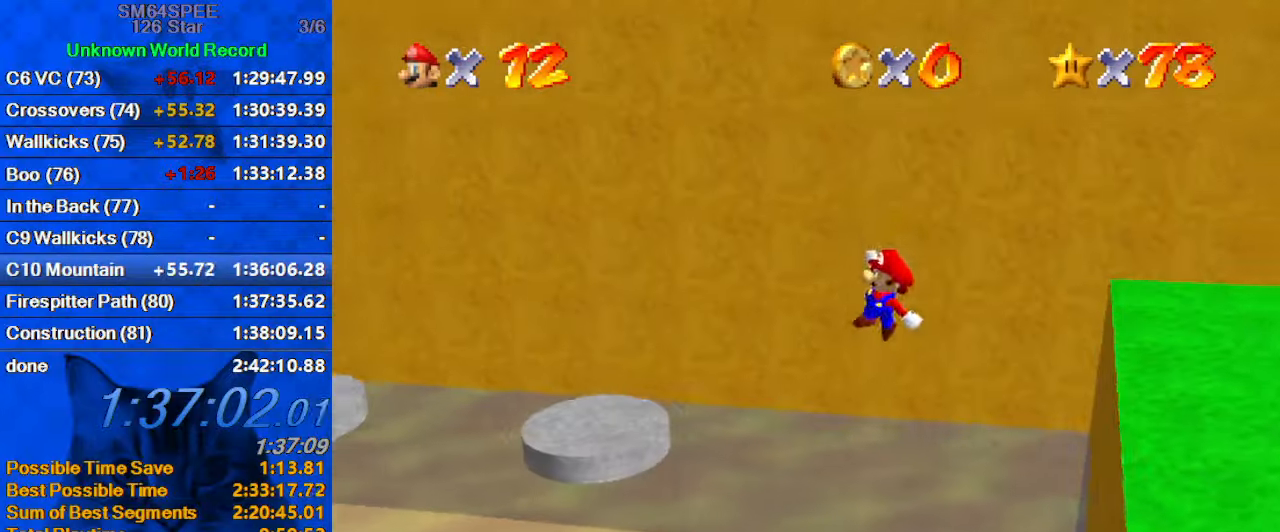
{"keys": ["d", "up"], "events": [[33, "ctrl", "down"], [33, "left", "down"], [100, "up", "down"], [200, "shift", "up"], [233, "ctrl", "up"], [266, "left", "up"], [266, "up", "up"], [433, "d", "down"], [500, "up", "down"]]}
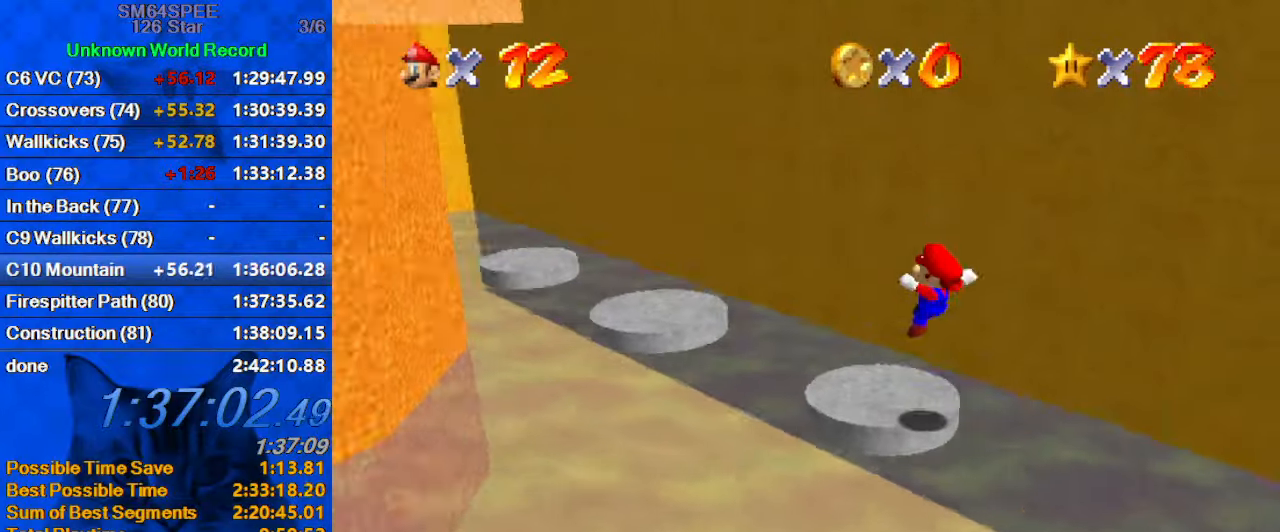
{"keys": ["down", "right"], "events": [[66, "d", "up"], [100, "left", "down"], [200, "shift", "down"], [300, "up", "up"], [333, "left", "up"], [333, "shift", "up"], [400, "right", "down"], [433, "down", "down"]]}
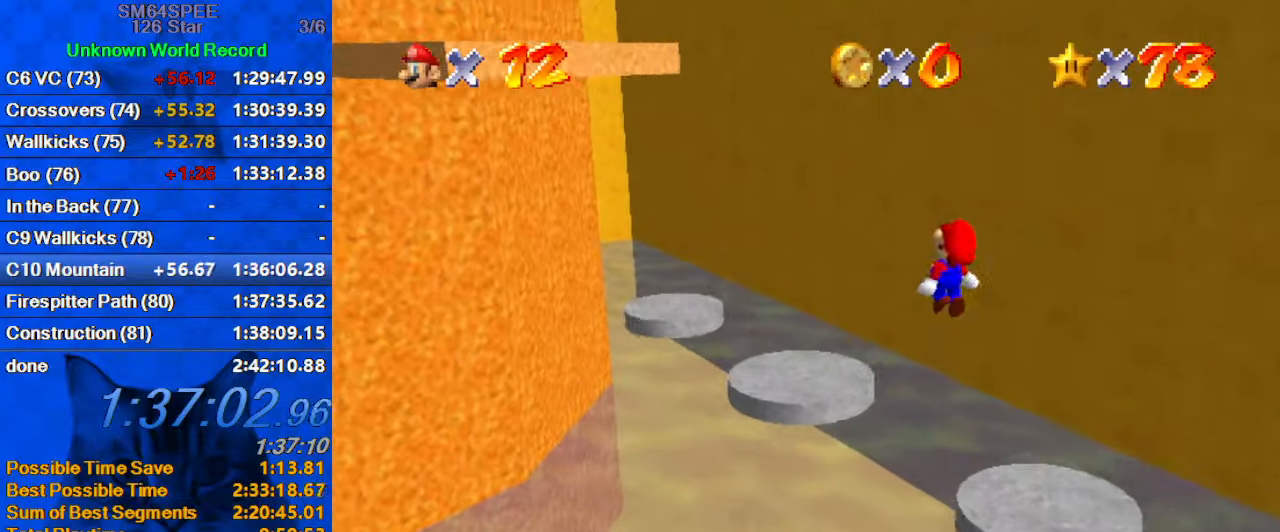
{"keys": ["d", "up"], "events": [[33, "down", "up"], [33, "right", "up"], [66, "ctrl", "down"], [166, "up", "down"], [200, "ctrl", "up"], [300, "right", "down"], [400, "right", "up"], [500, "d", "down"]]}
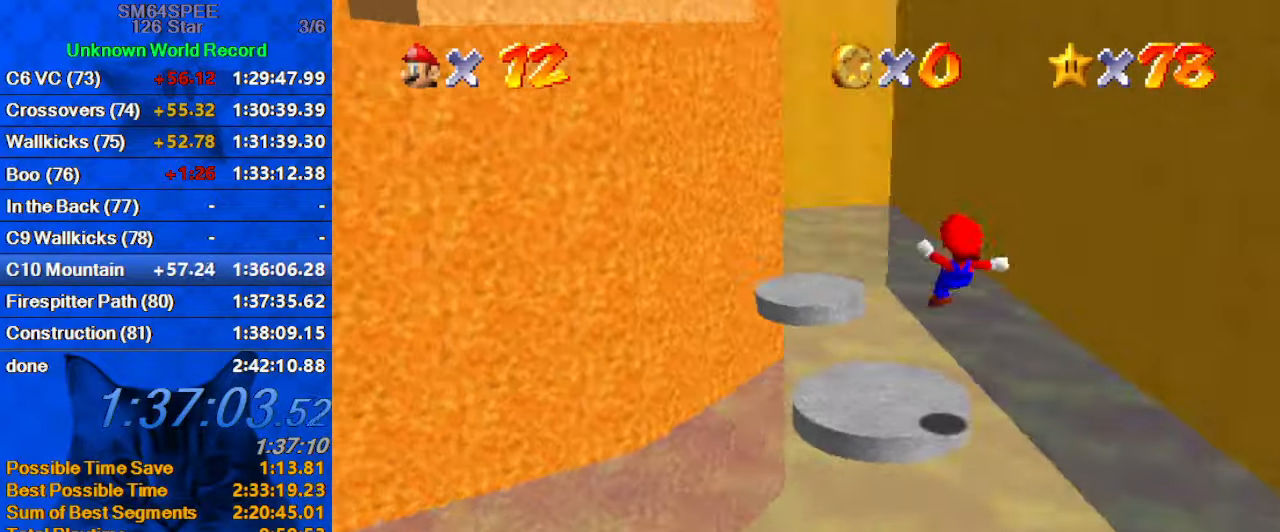
{"keys": ["shift", "up"], "events": [[133, "d", "up"], [267, "shift", "down"]]}
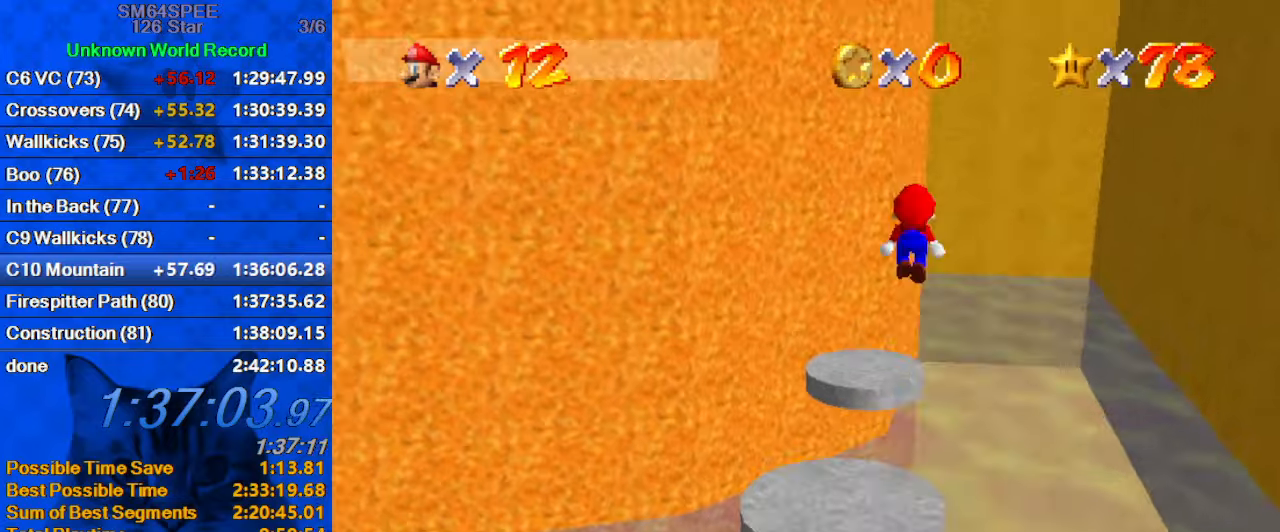
{"keys": ["right", "up"], "events": [[33, "shift", "up"], [66, "d", "down"], [66, "left", "down"], [66, "up", "up"], [166, "d", "up"], [166, "down", "down"], [266, "d", "down"], [300, "down", "up"], [400, "d", "up"], [500, "left", "up"], [500, "right", "down"], [500, "up", "down"]]}
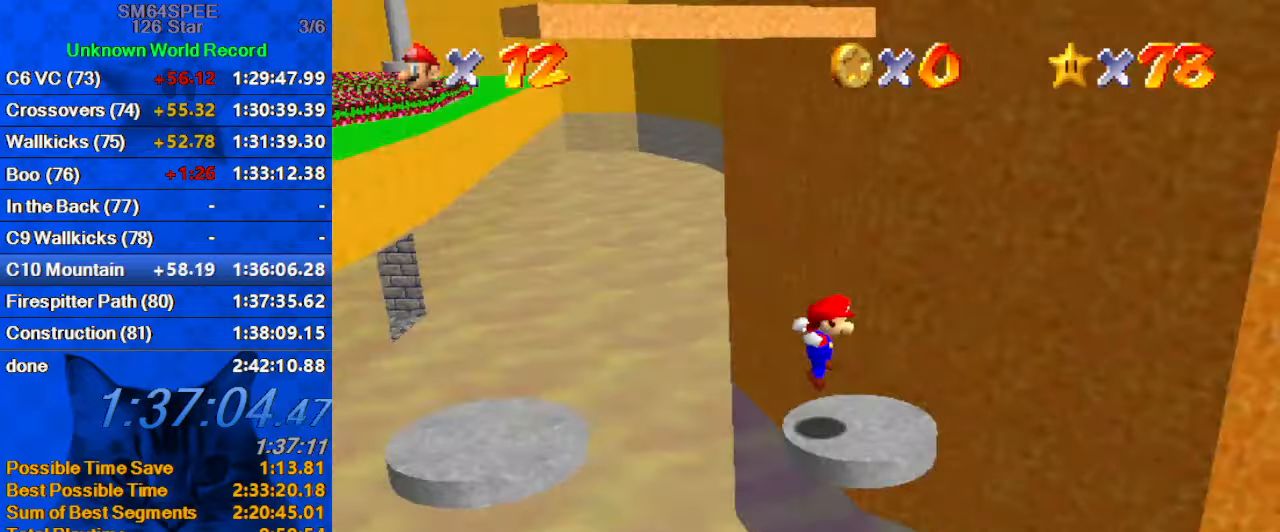
{"keys": ["c", "left", "s"], "events": [[33, "ctrl", "down"], [133, "left", "down"], [133, "right", "up"], [200, "ctrl", "up"], [200, "up", "up"], [333, "down", "down"], [433, "c", "down"], [466, "down", "up"], [500, "s", "down"]]}
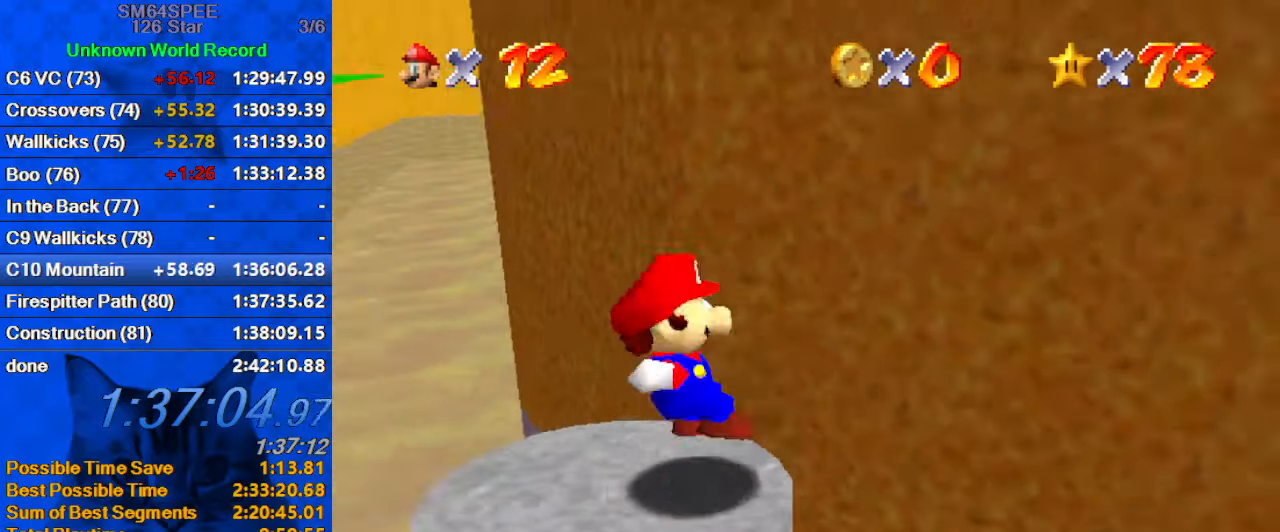
{"keys": [], "events": [[100, "c", "up"], [100, "left", "up"], [100, "s", "up"], [233, "right", "down"], [333, "right", "up"]]}
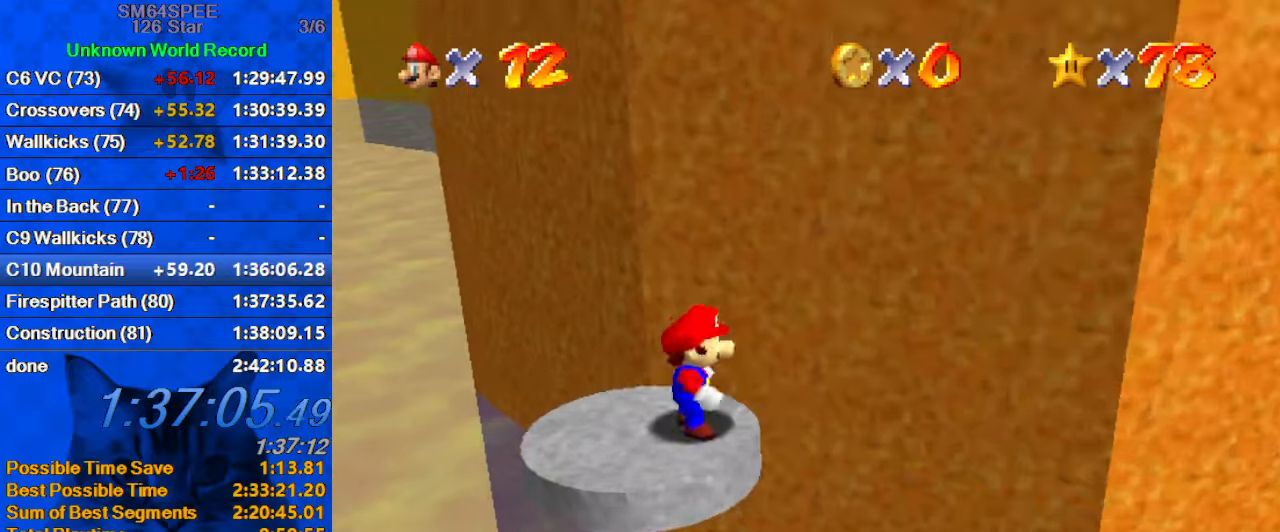
{"keys": ["ctrl", "left"], "events": [[33, "up", "down"], [133, "up", "up"], [200, "shift", "down"], [266, "down", "down"], [366, "shift", "up"], [400, "down", "up"], [400, "left", "down"], [433, "ctrl", "down"]]}
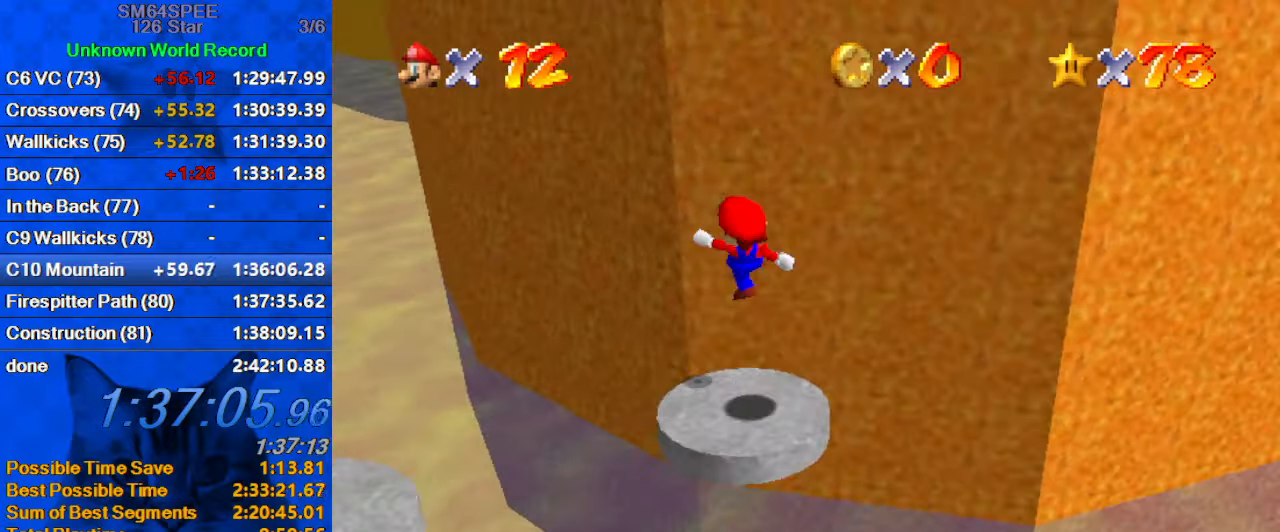
{"keys": ["up"], "events": [[33, "left", "up"], [33, "up", "down"], [133, "ctrl", "up"], [133, "right", "down"], [233, "c", "down"], [266, "right", "up"], [300, "up", "up"], [366, "c", "up"], [366, "up", "down"]]}
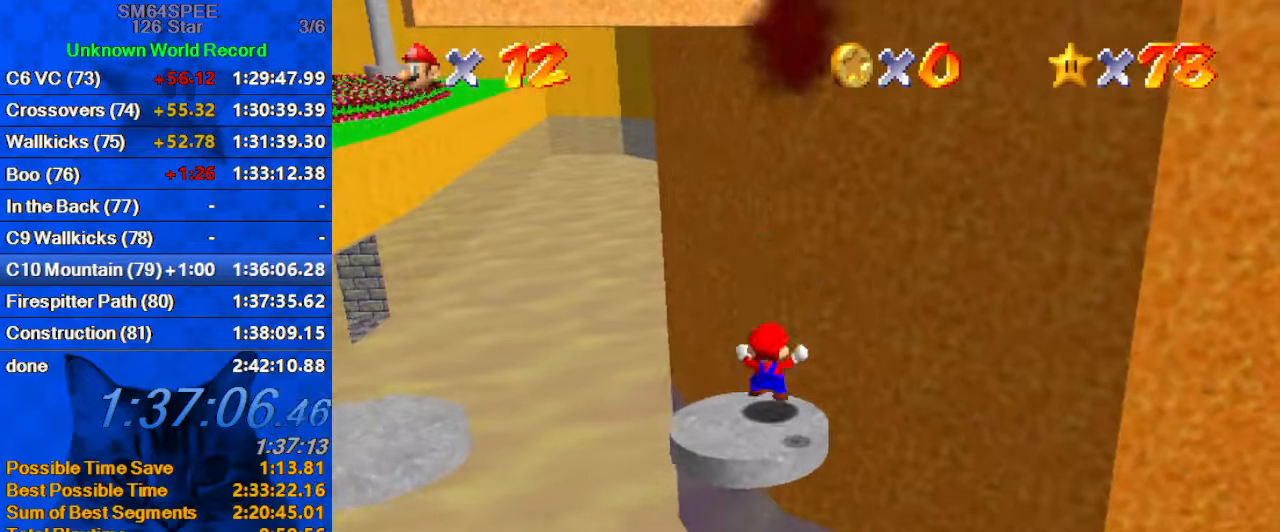
{"keys": ["right", "shift"], "events": [[100, "shift", "down"], [200, "d", "down"], [266, "right", "down"], [366, "d", "up"], [500, "up", "up"]]}
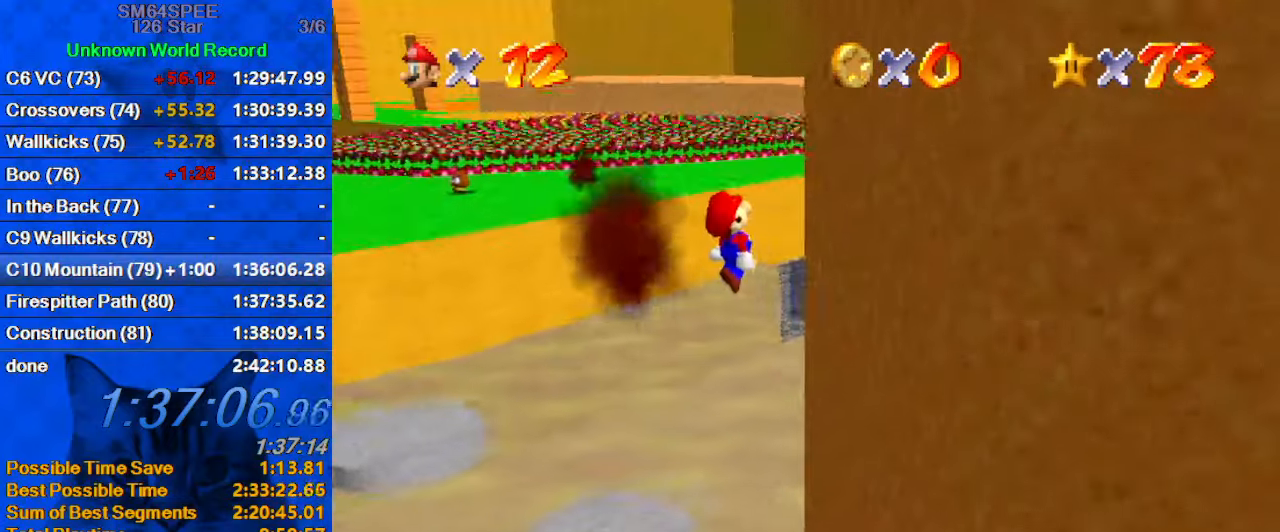
{"keys": ["a", "right", "shift", "up"], "events": [[100, "shift", "up"], [300, "shift", "down"], [300, "up", "down"], [433, "a", "down"]]}
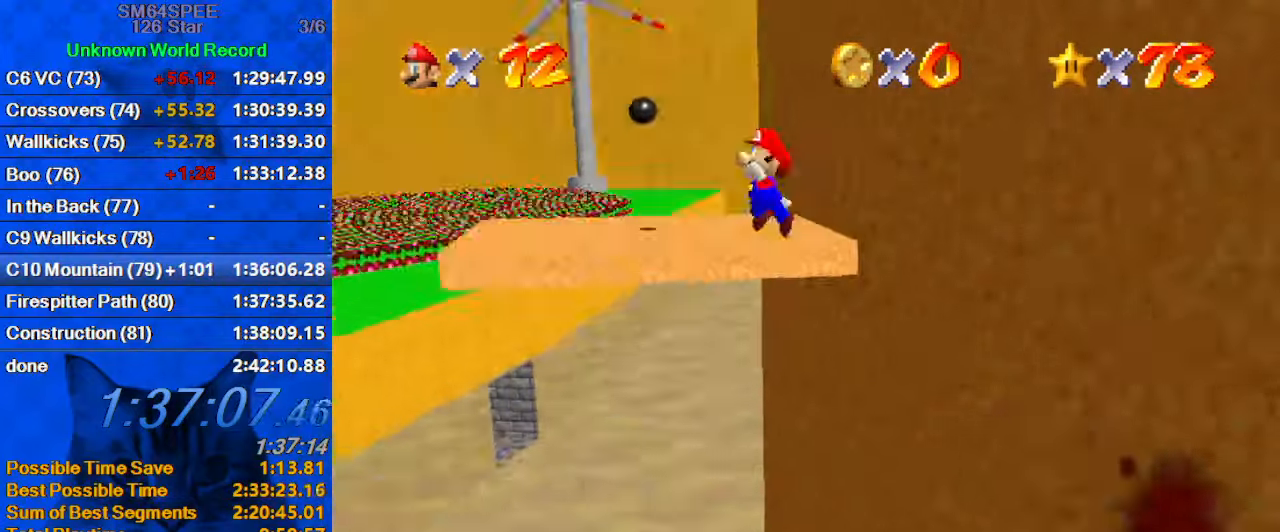
{"keys": ["a", "shift", "up"], "events": [[133, "a", "up"], [166, "right", "up"], [400, "a", "down"]]}
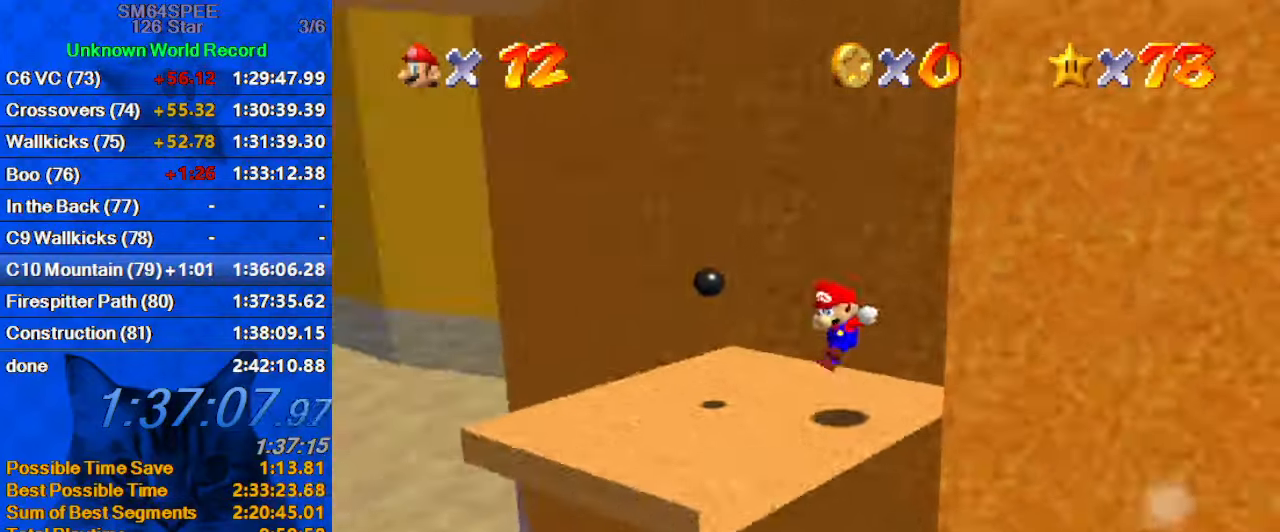
{"keys": ["up"], "events": [[66, "a", "up"], [66, "left", "down"], [66, "shift", "up"], [466, "left", "up"]]}
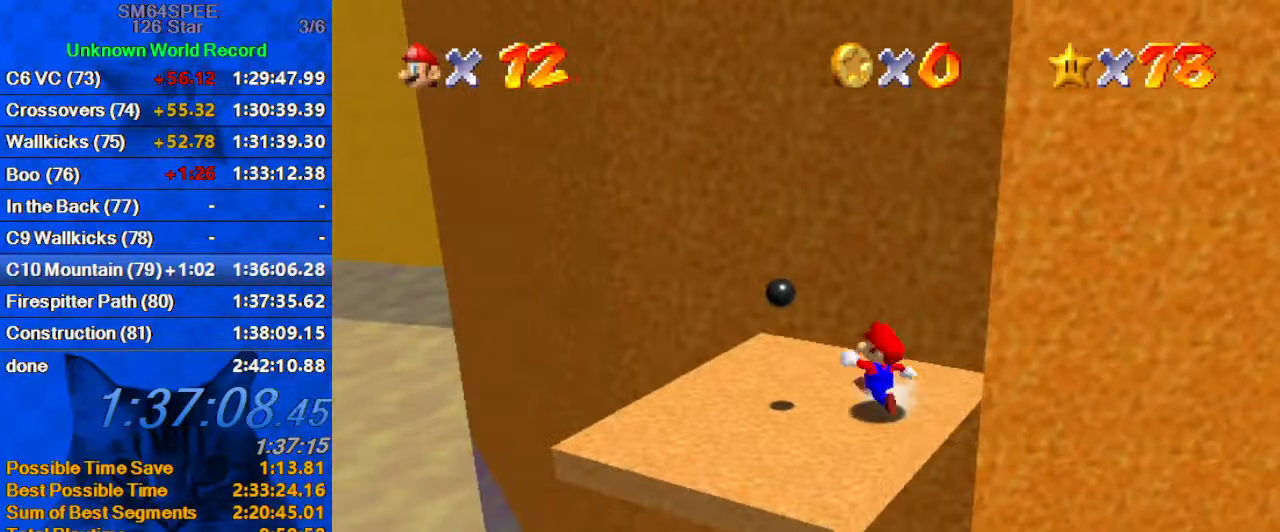
{"keys": ["up"], "events": []}
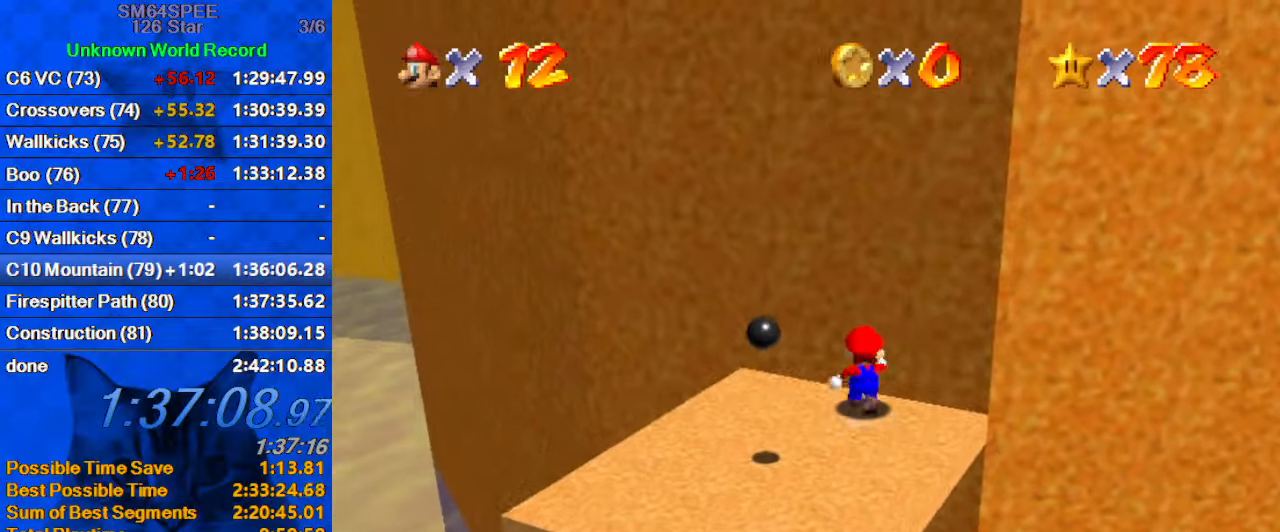
{"keys": ["up"], "events": [[33, "right", "down"], [167, "up", "up"], [267, "right", "up"], [433, "up", "down"]]}
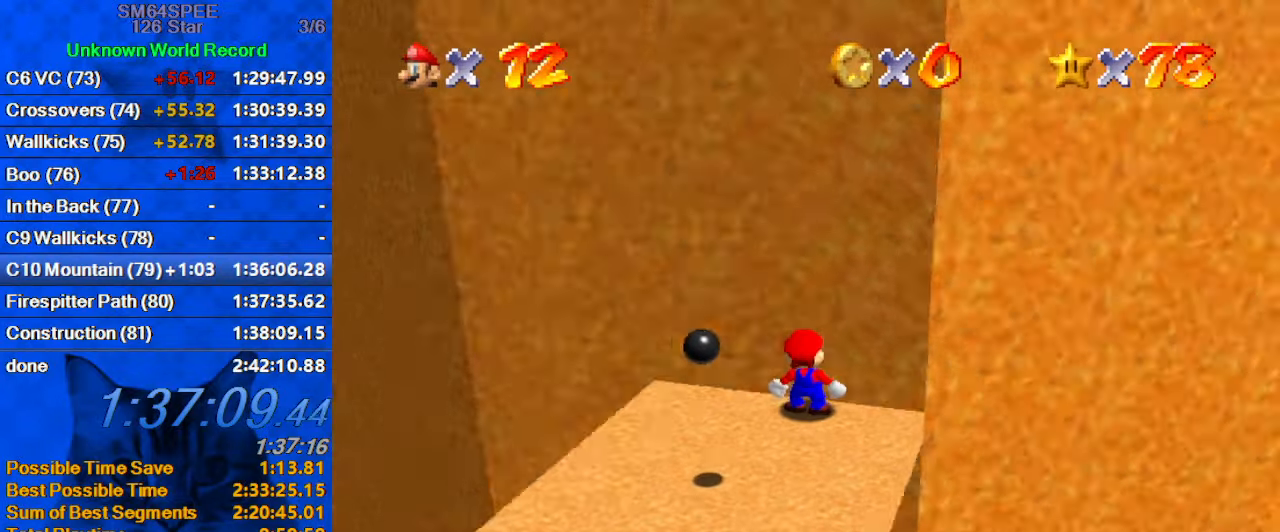
{"keys": [], "events": [[67, "up", "up"], [133, "d", "down"], [267, "d", "up"], [367, "d", "down"], [500, "d", "up"]]}
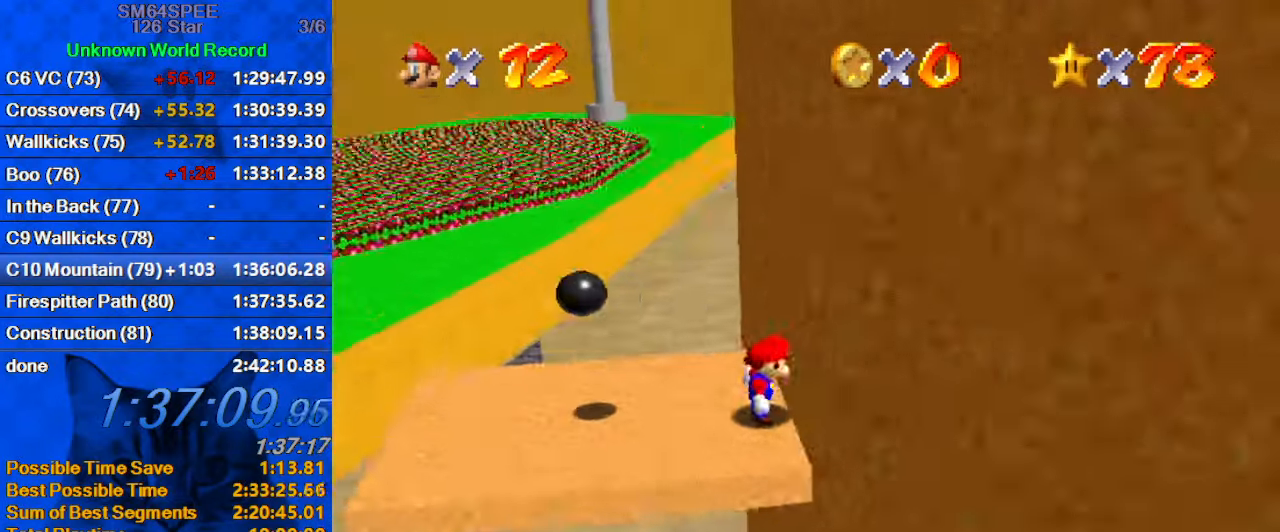
{"keys": ["left", "shift"], "events": [[200, "right", "down"], [267, "right", "up"], [500, "left", "down"], [500, "shift", "down"]]}
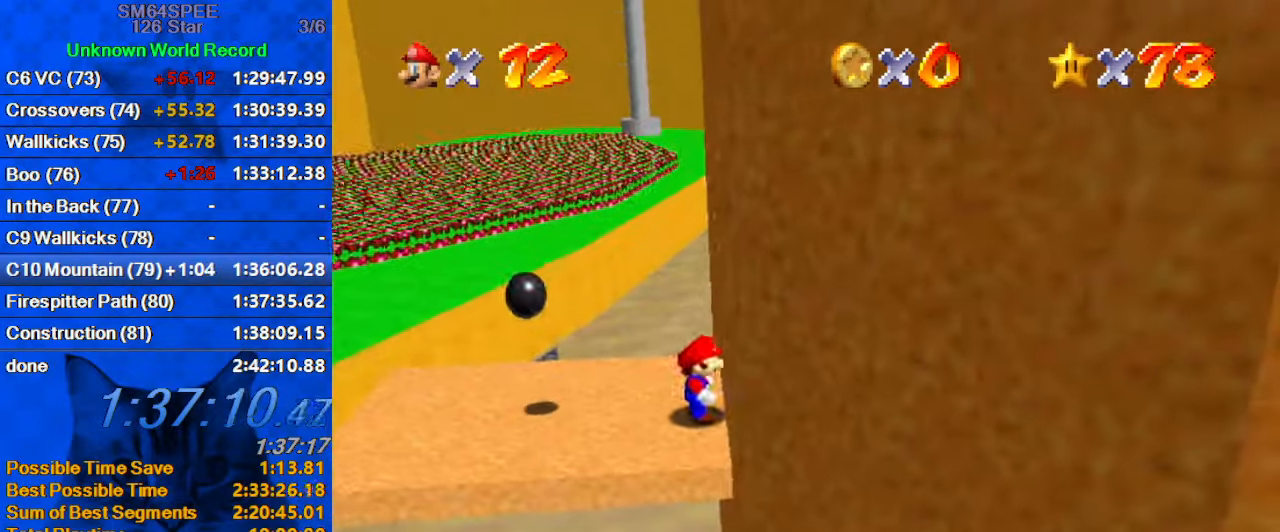
{"keys": ["left"], "events": [[333, "shift", "up"]]}
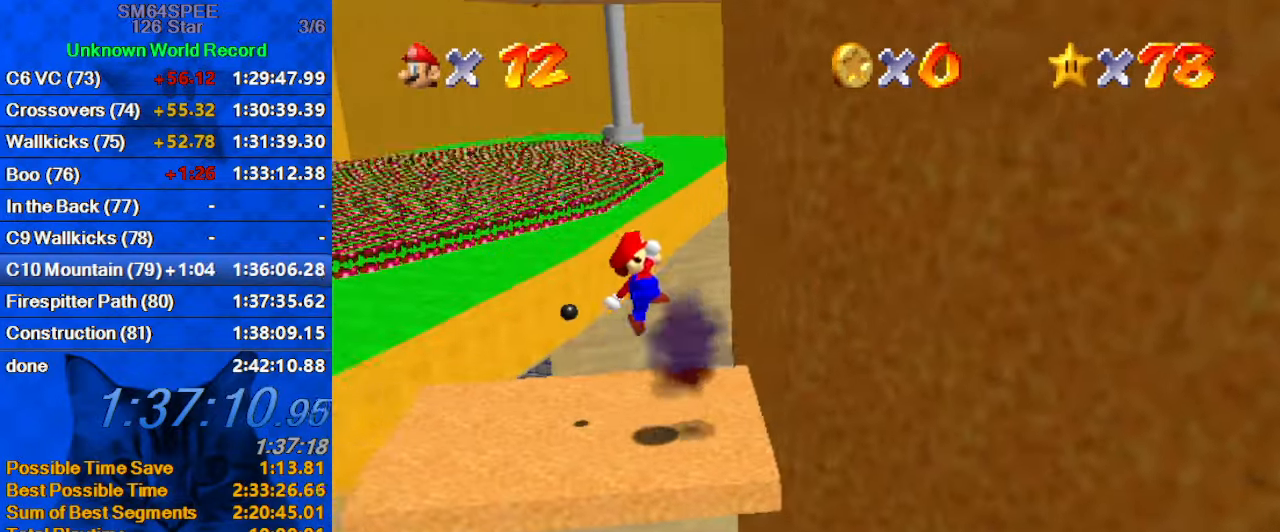
{"keys": [], "events": [[167, "left", "up"], [200, "a", "down"], [367, "a", "up"]]}
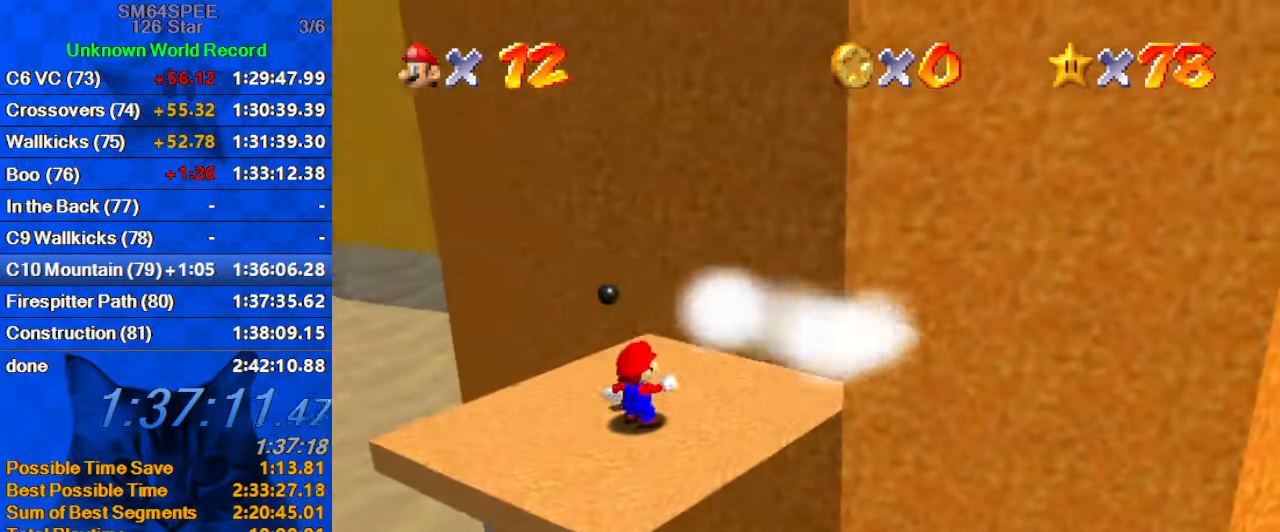
{"keys": [], "events": [[33, "left", "down"], [133, "left", "up"], [267, "up", "down"], [400, "up", "up"]]}